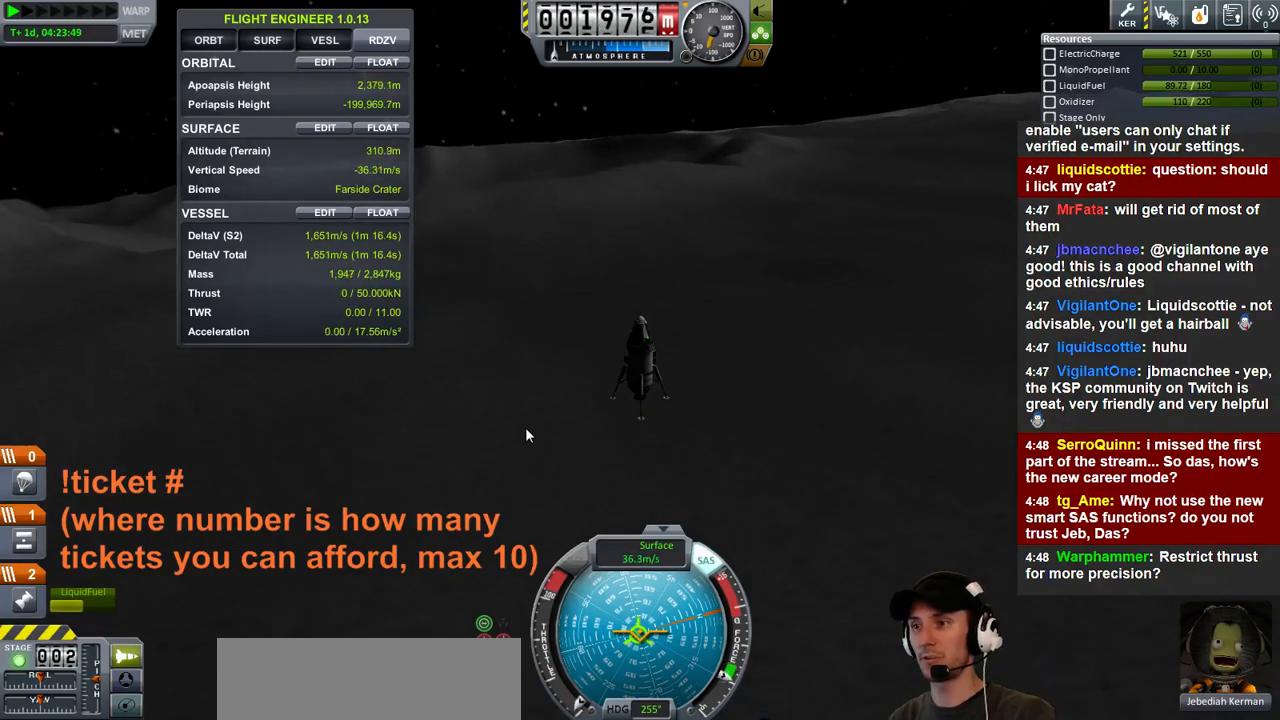
Gameplay with keyboard; each line is a JSON object with the keys held at the frame after it. "events" lists presses ("down") and releases ("up") of "a", "d", "e", "h", "i", "j", "k", "l", "n", "q", "s" and "w" between this image and that frame as [ms after this image, input, new state], when the widget could be followed in between. No other keys are recorded. Mouse input is not recorded.
{"keys": ["a", "w"], "events": [[467, "a", "down"], [467, "w", "down"]]}
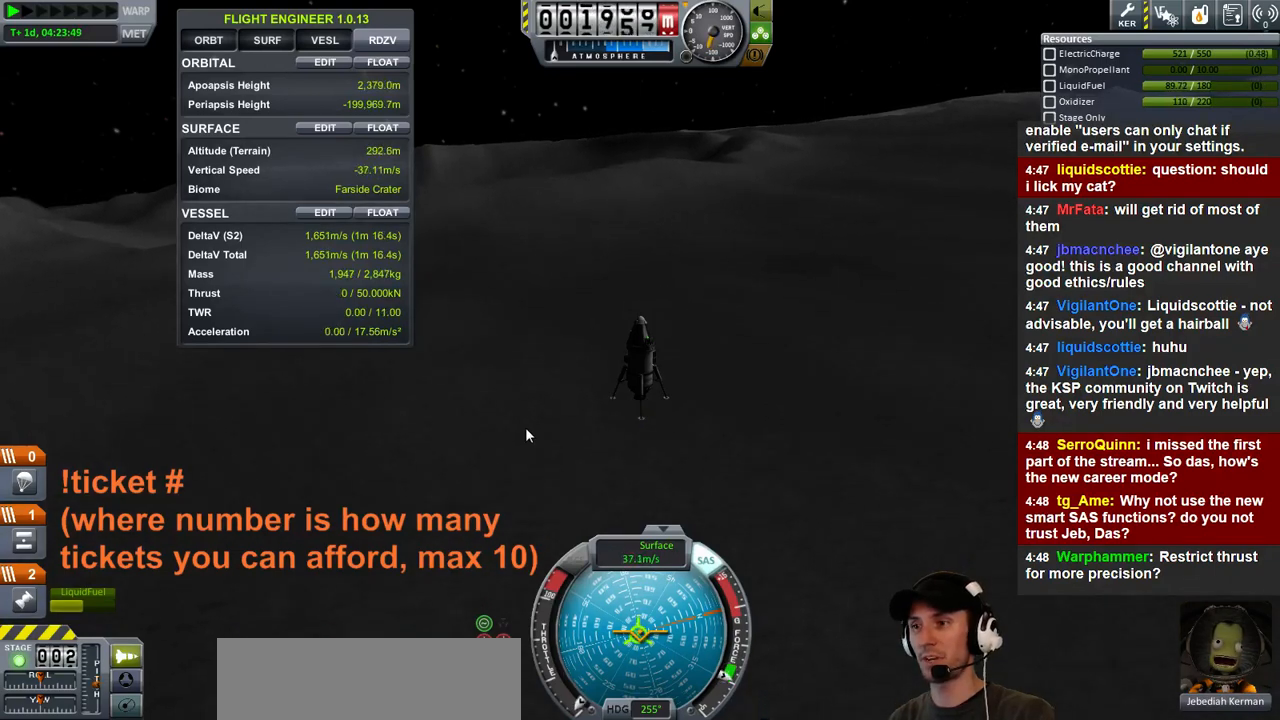
{"keys": [], "events": [[100, "a", "up"], [100, "w", "up"]]}
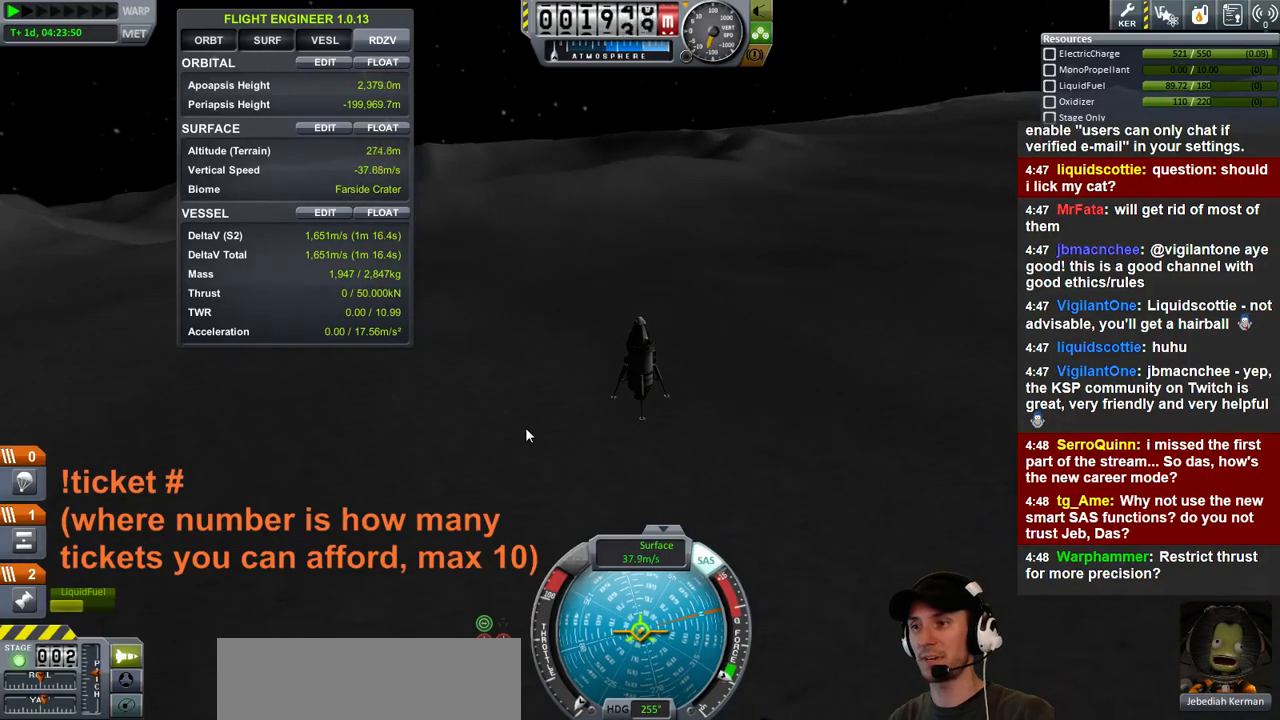
{"keys": [], "events": []}
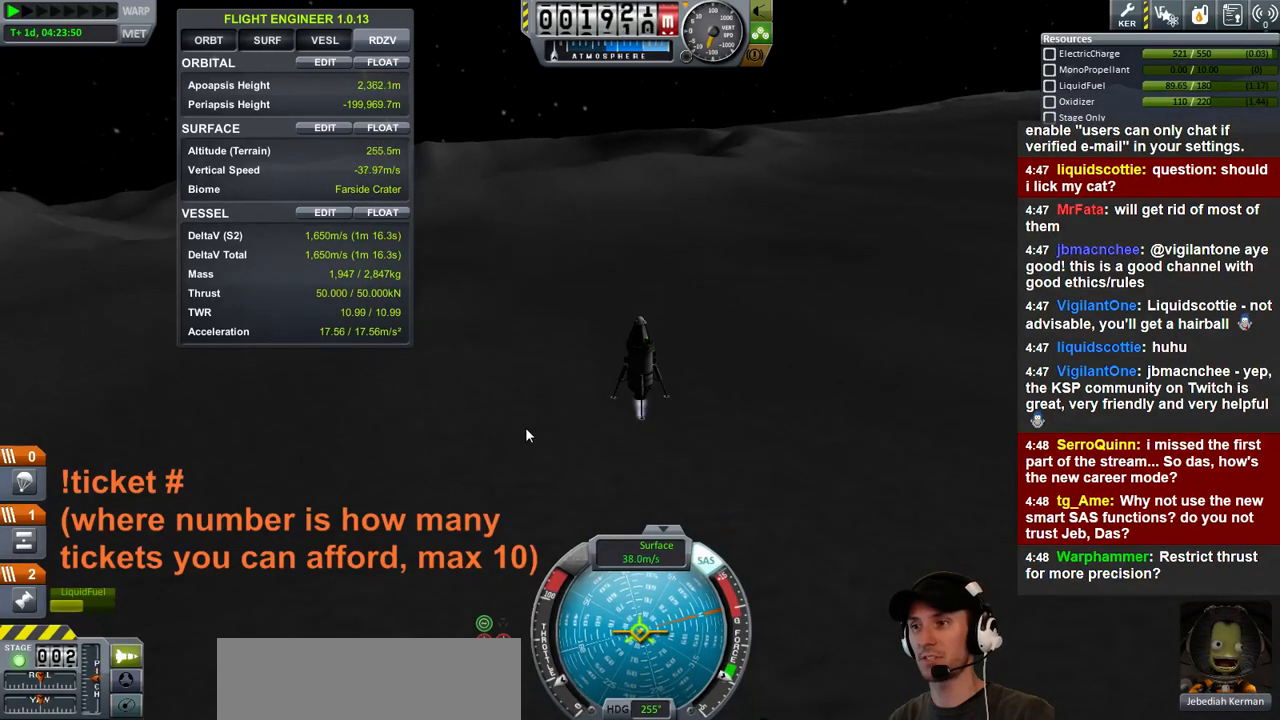
{"keys": [], "events": []}
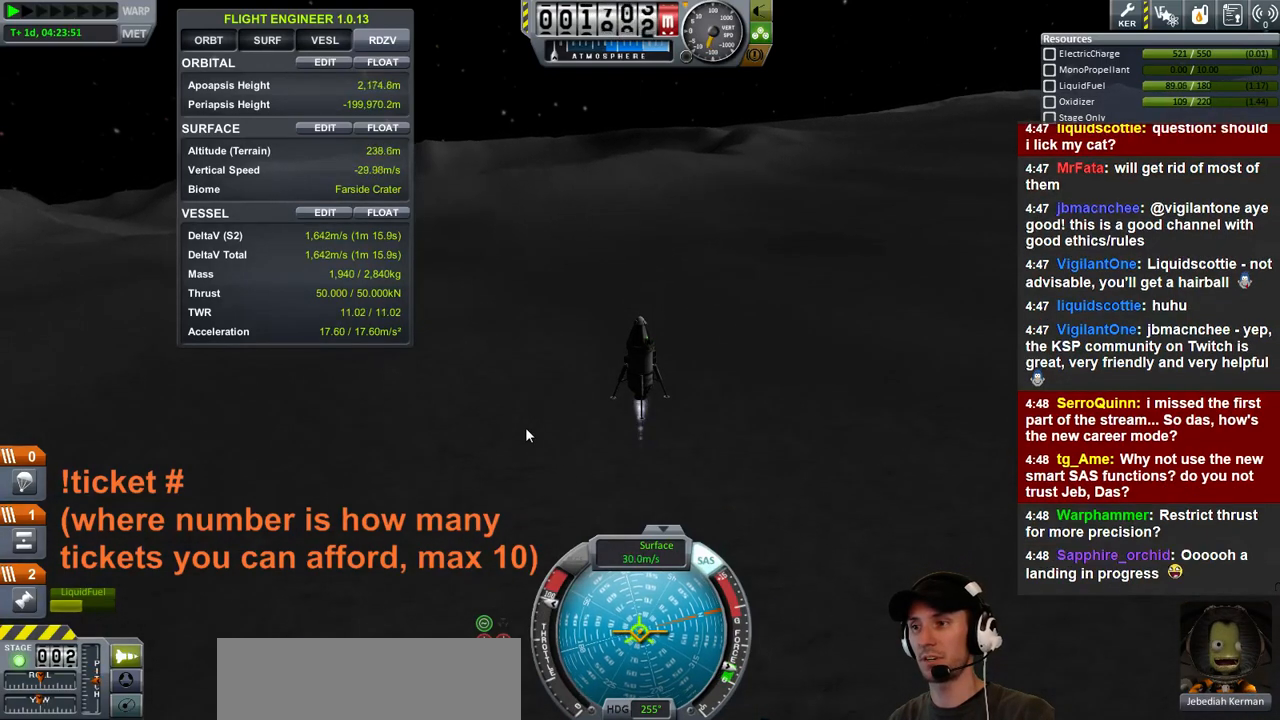
{"keys": [], "events": [[33, "a", "down"], [33, "w", "down"], [100, "a", "up"], [133, "w", "up"]]}
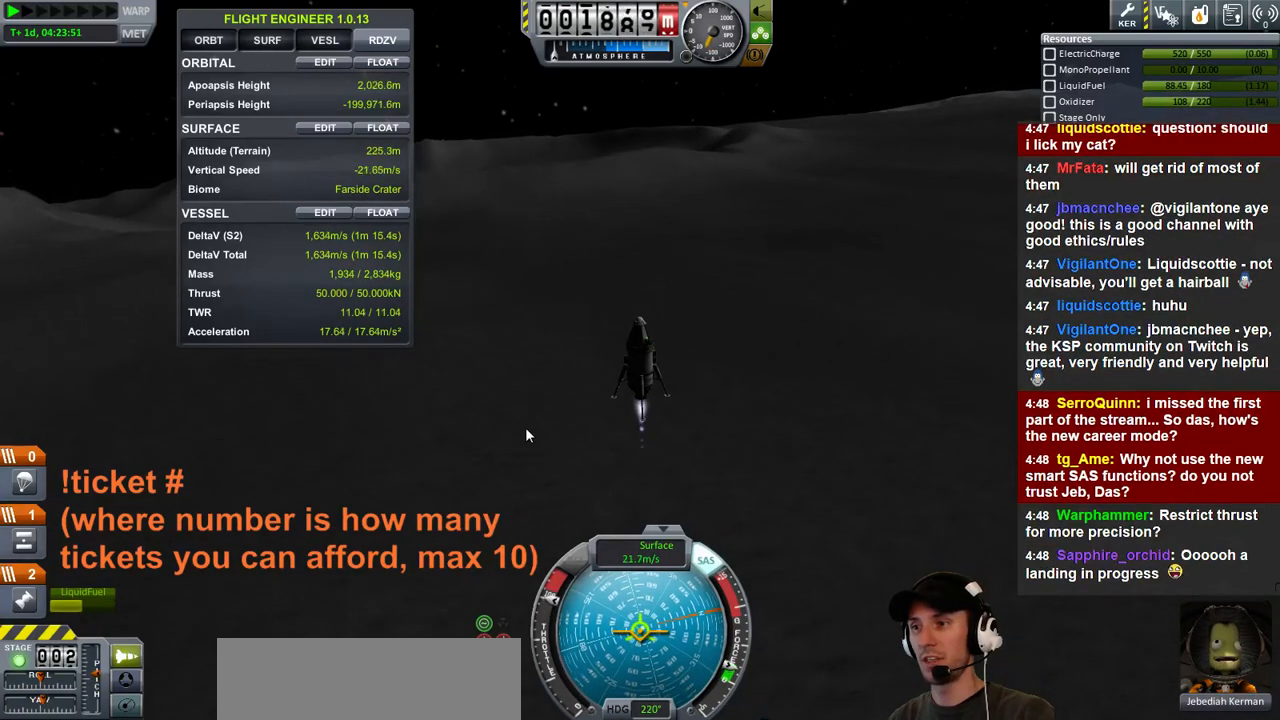
{"keys": [], "events": []}
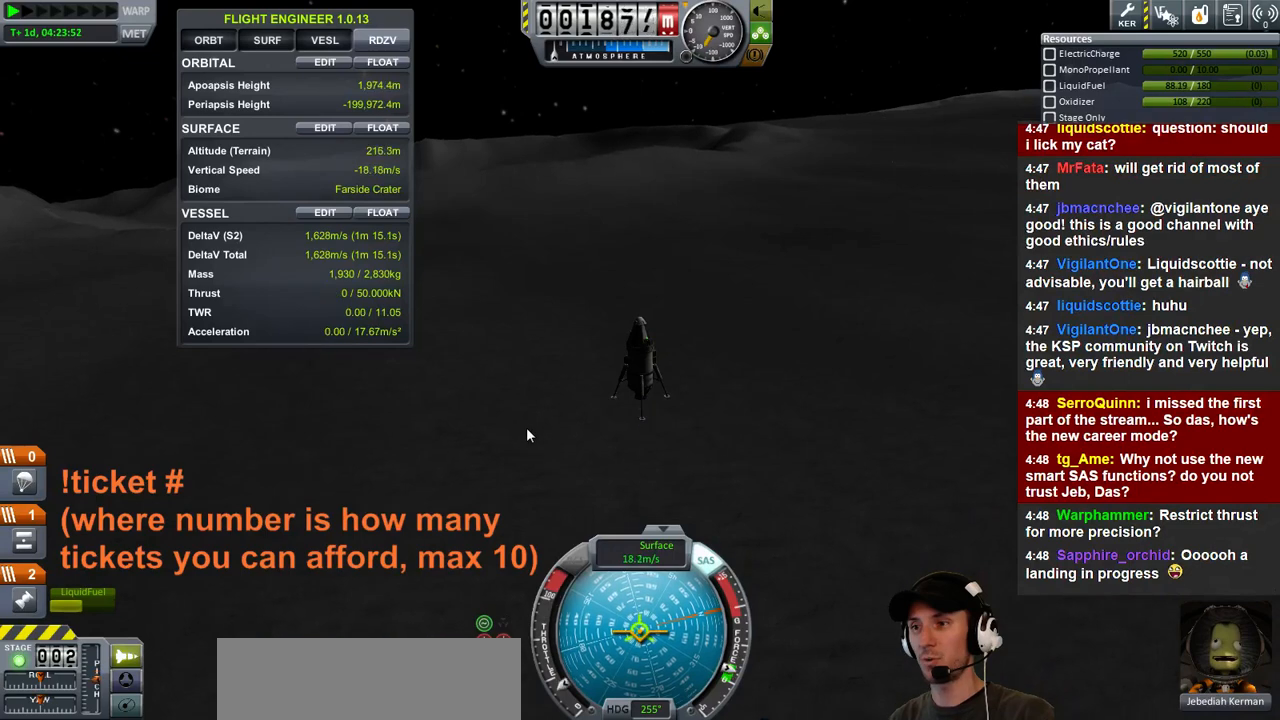
{"keys": [], "events": [[133, "a", "down"], [133, "w", "down"], [267, "a", "up"], [267, "w", "up"]]}
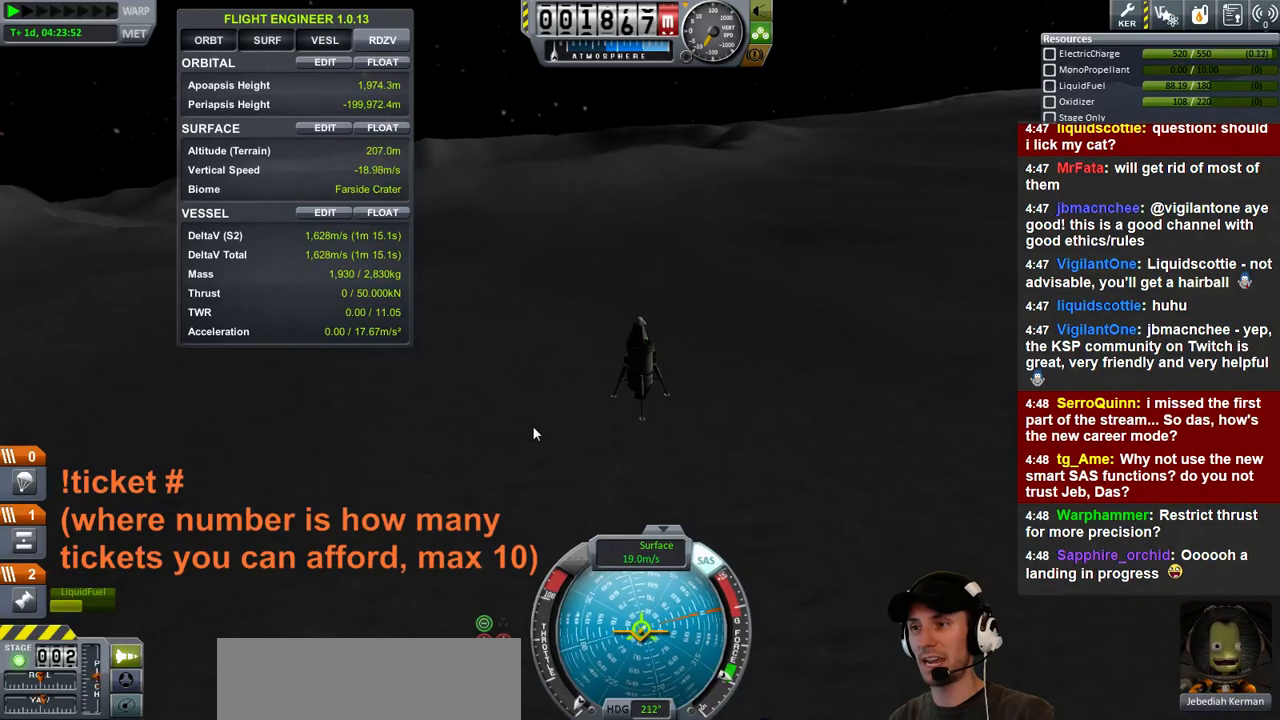
{"keys": ["w"], "events": [[367, "a", "down"], [400, "w", "down"], [467, "a", "up"]]}
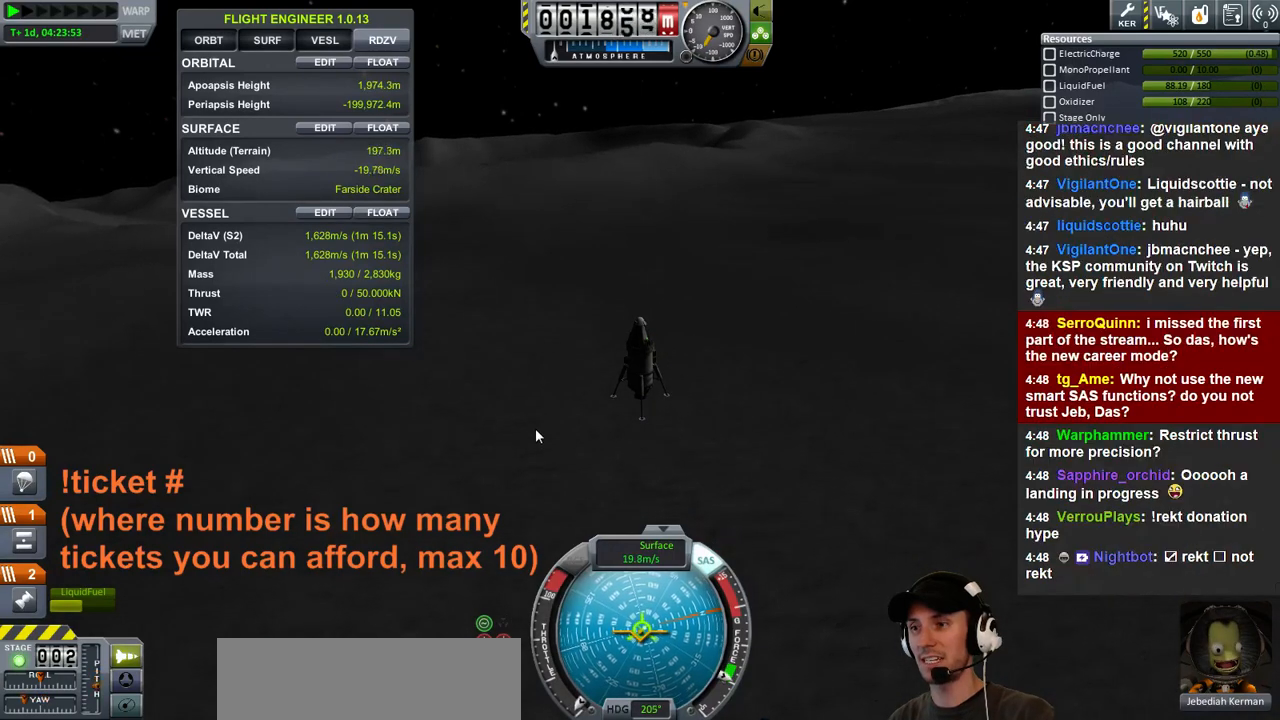
{"keys": [], "events": [[33, "a", "down"], [67, "a", "up"], [67, "w", "up"]]}
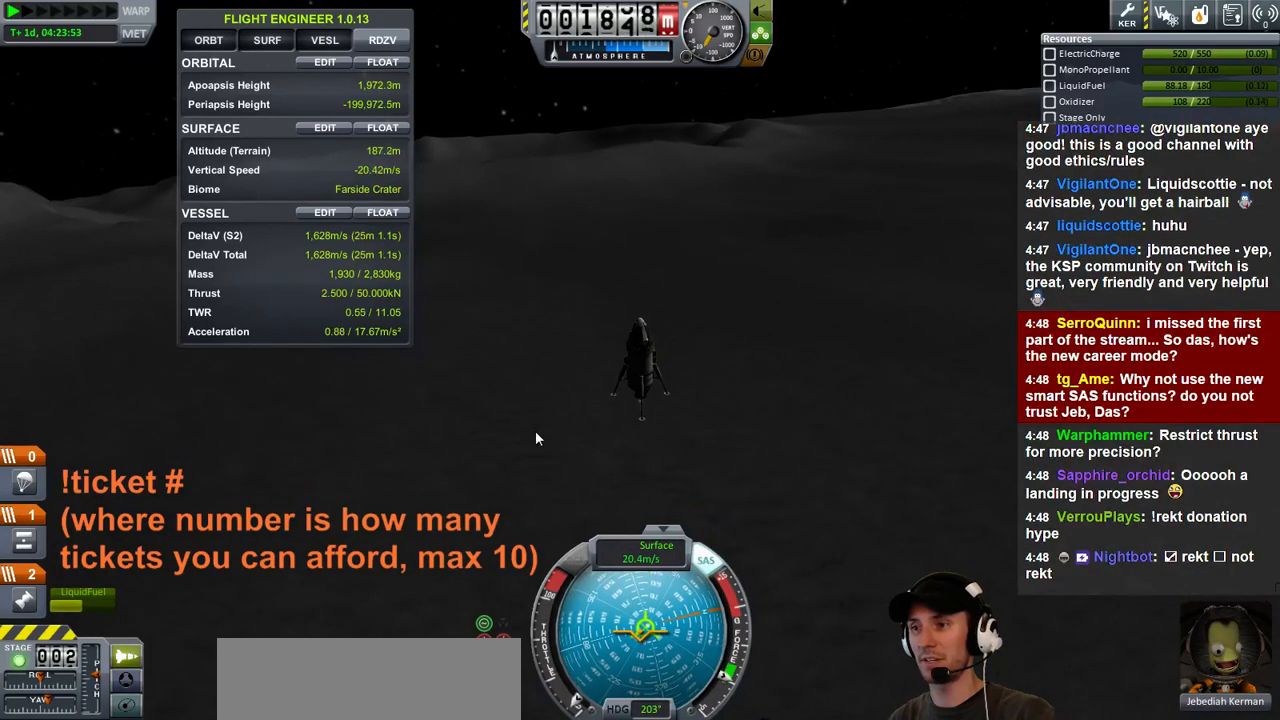
{"keys": [], "events": []}
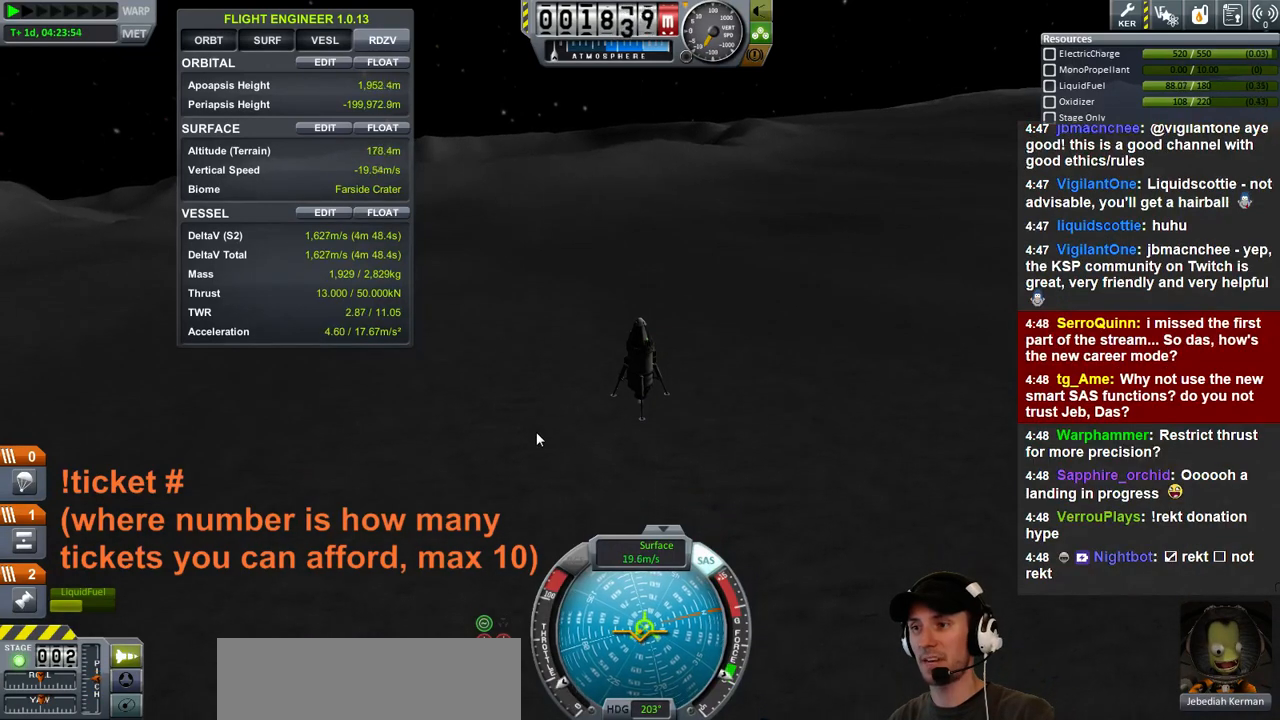
{"keys": [], "events": []}
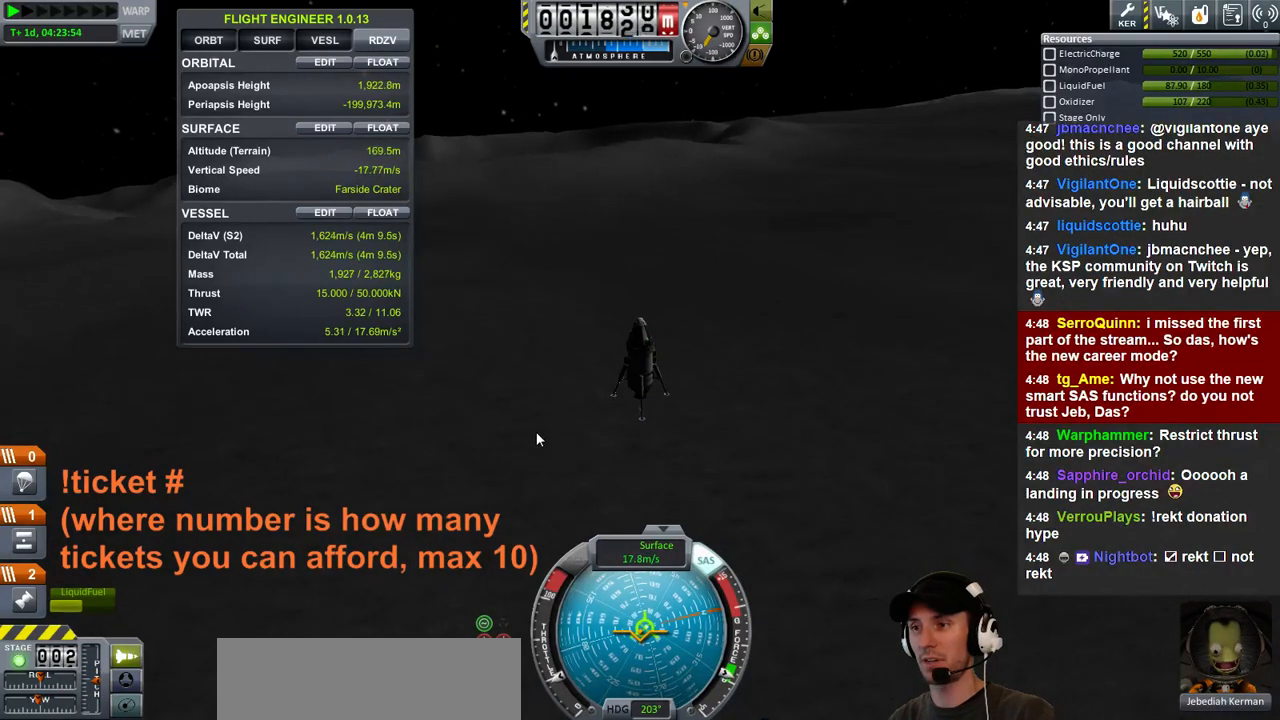
{"keys": [], "events": []}
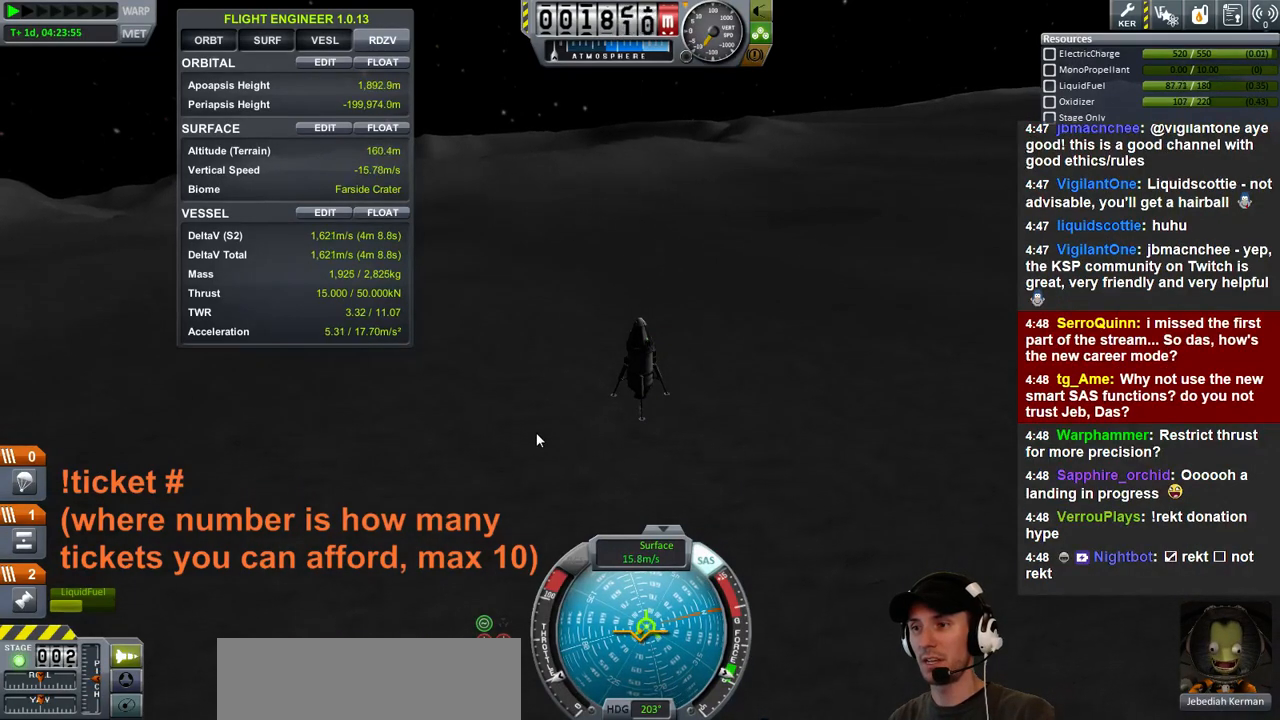
{"keys": [], "events": [[67, "d", "down"], [167, "d", "up"], [267, "s", "down"], [300, "d", "down"], [400, "s", "up"], [433, "d", "up"]]}
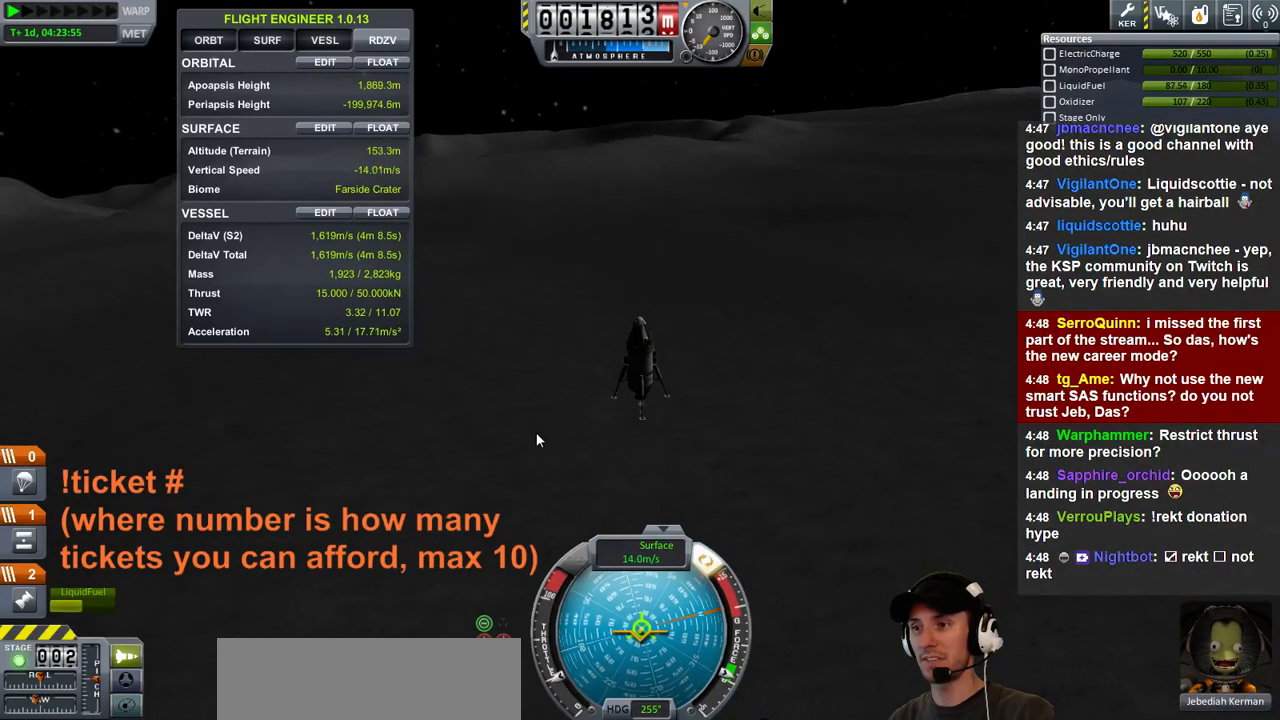
{"keys": [], "events": []}
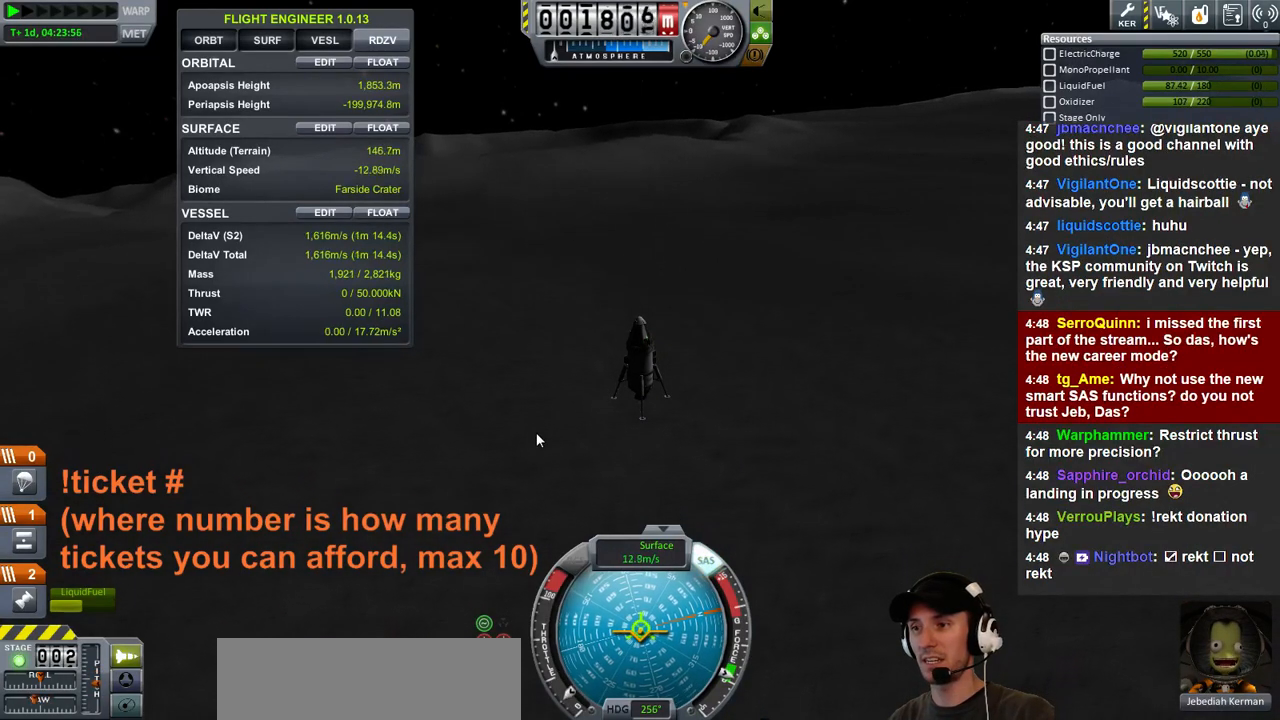
{"keys": [], "events": [[267, "d", "down"], [267, "s", "down"], [300, "d", "up"], [367, "s", "up"]]}
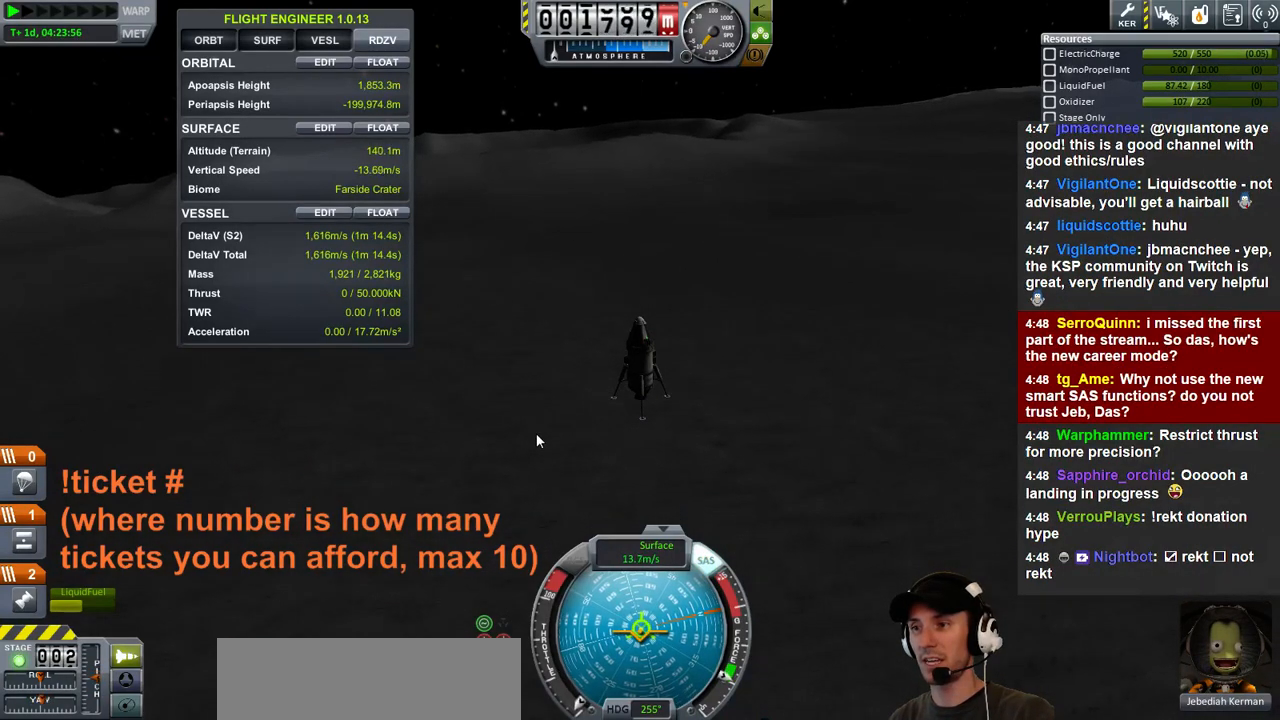
{"keys": [], "events": [[133, "s", "down"], [167, "s", "up"], [200, "s", "down"], [367, "s", "up"]]}
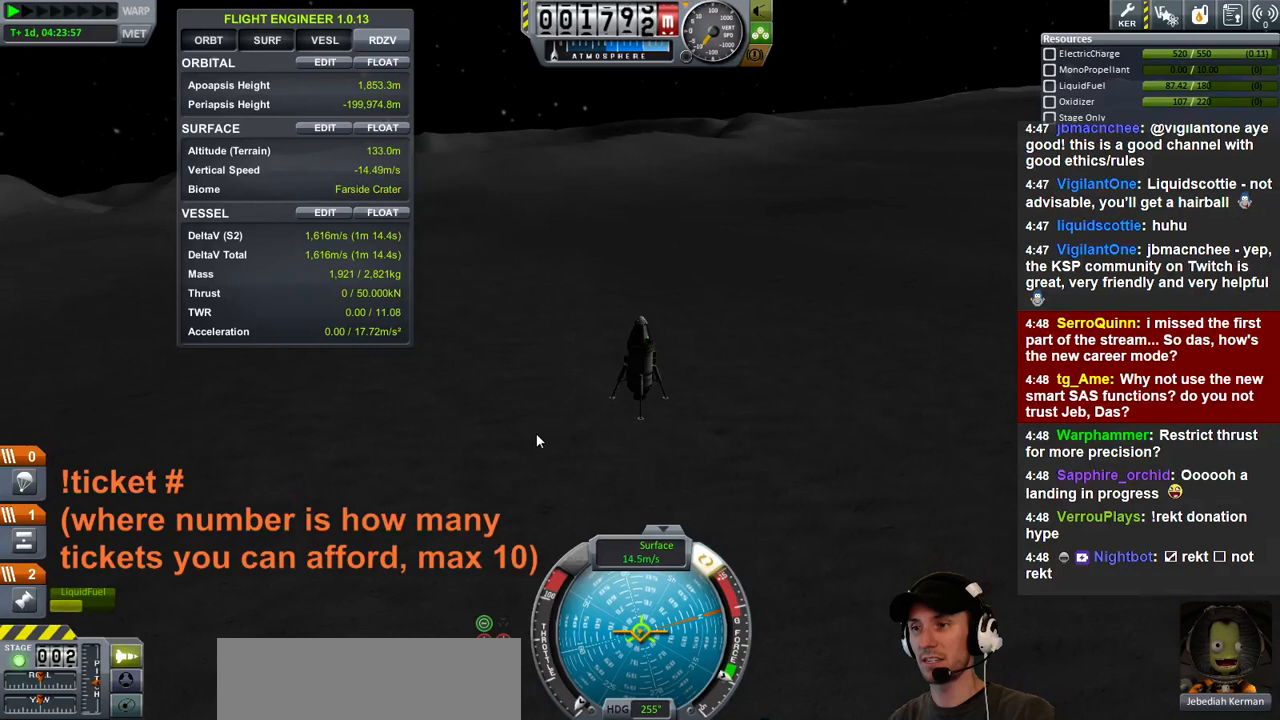
{"keys": [], "events": [[200, "d", "down"], [267, "d", "up"], [367, "w", "down"], [467, "w", "up"]]}
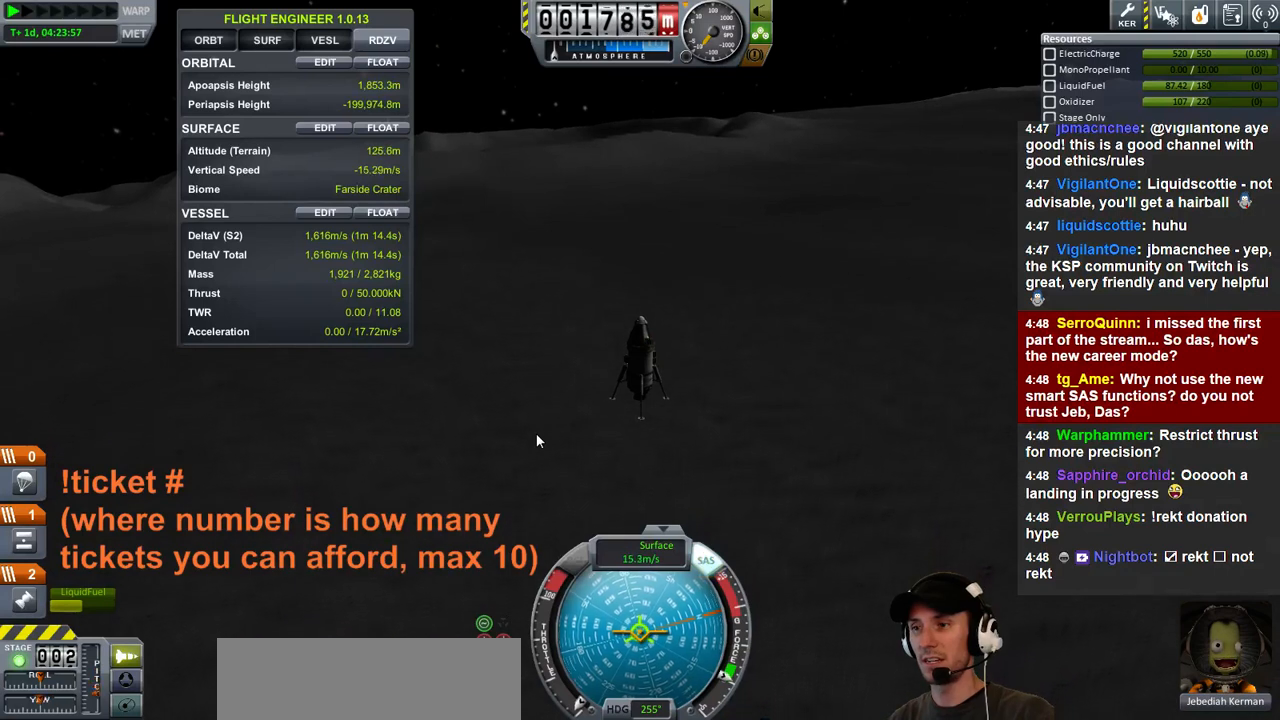
{"keys": [], "events": []}
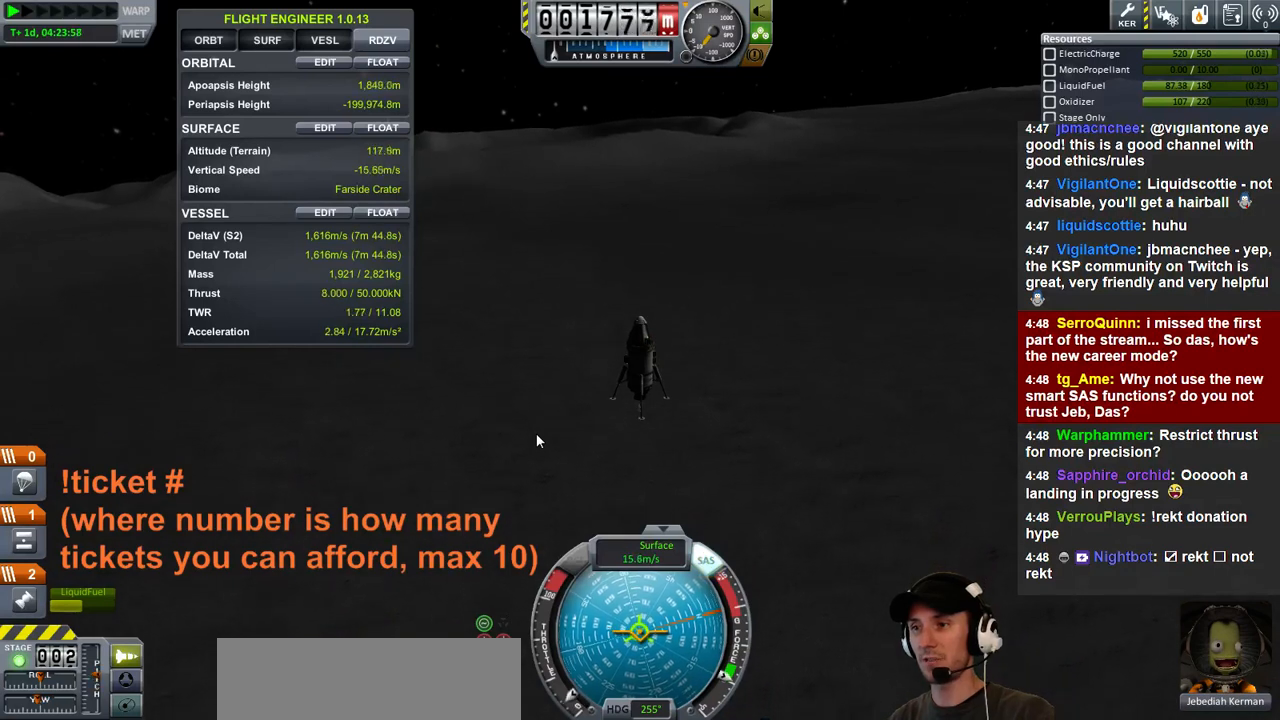
{"keys": [], "events": [[233, "w", "down"], [333, "w", "up"]]}
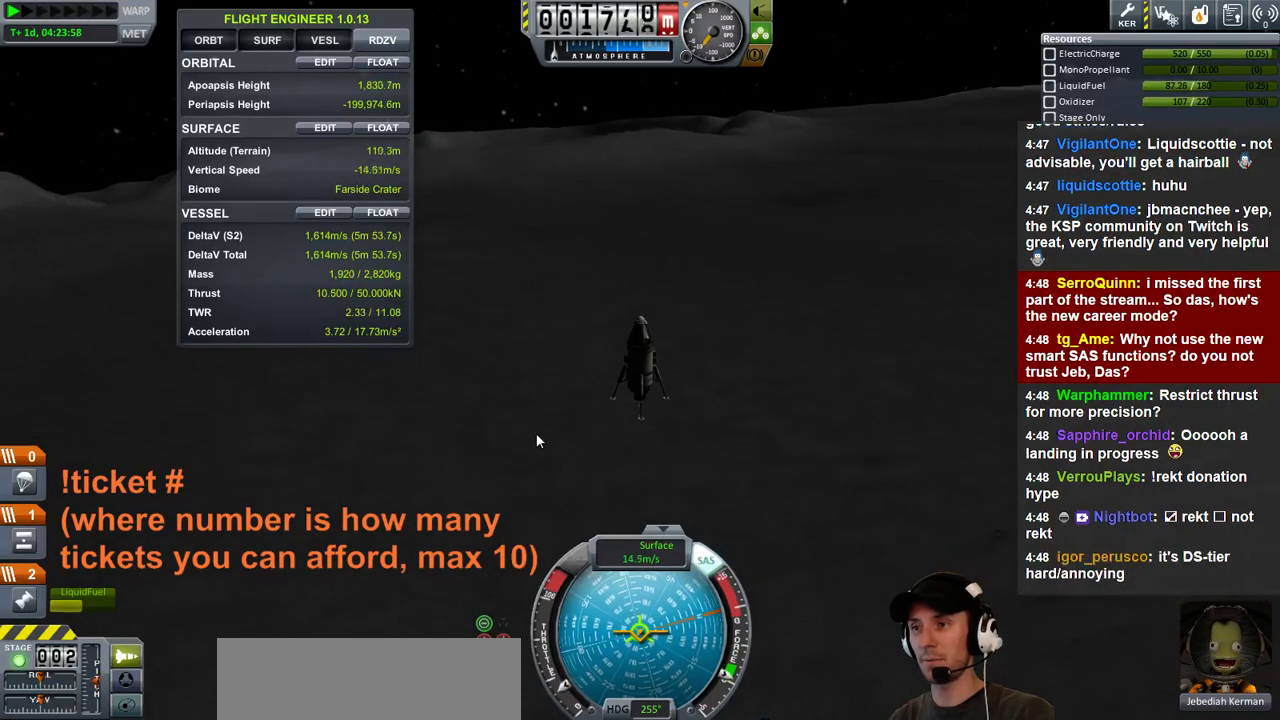
{"keys": [], "events": []}
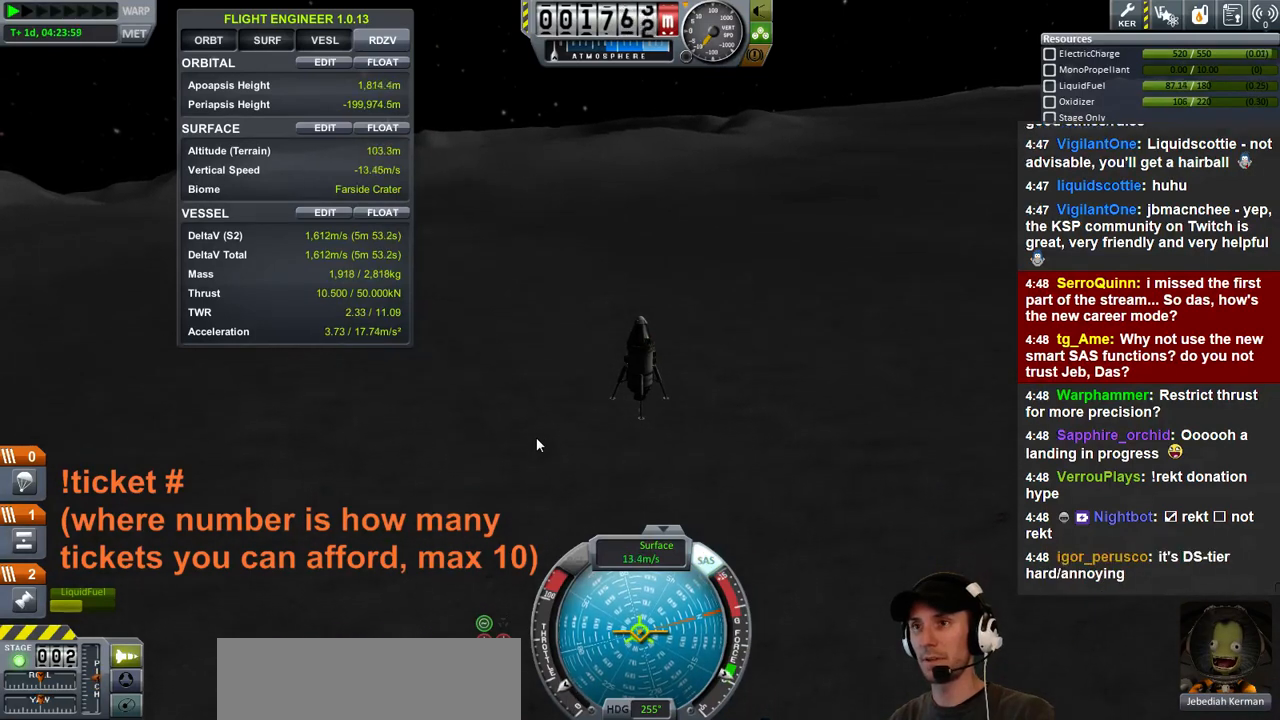
{"keys": [], "events": []}
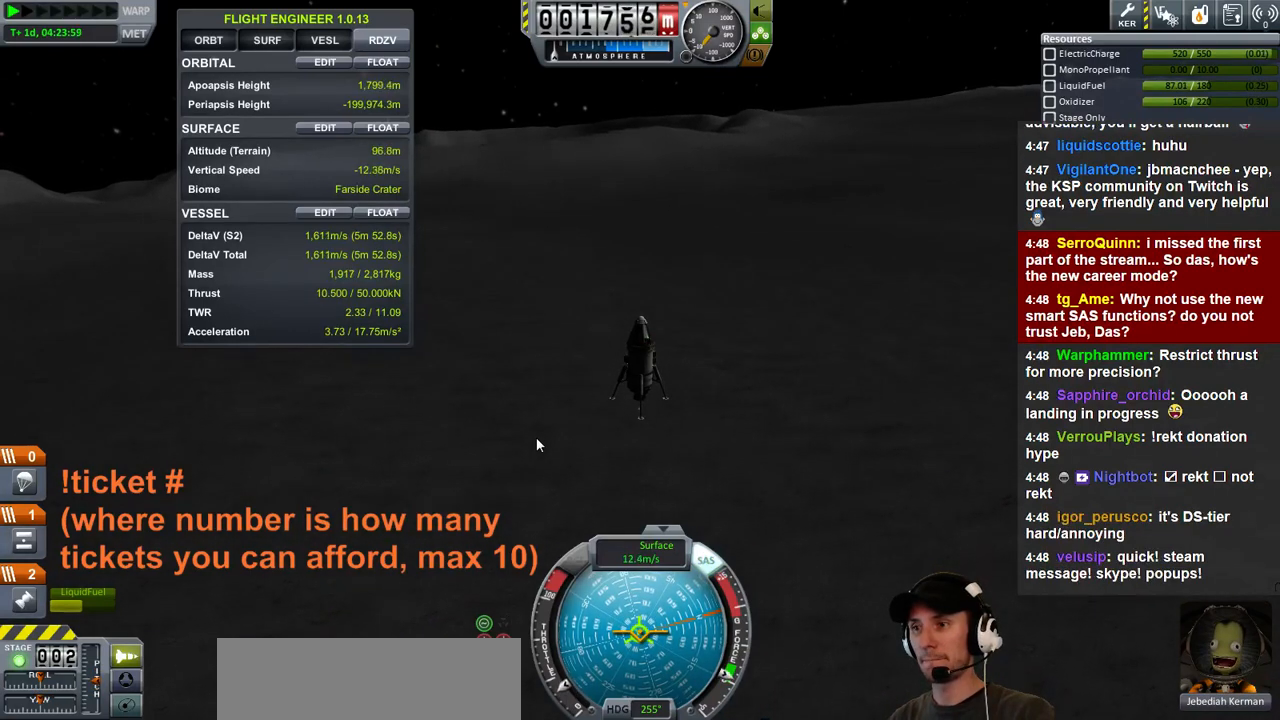
{"keys": [], "events": [[67, "w", "down"], [167, "w", "up"]]}